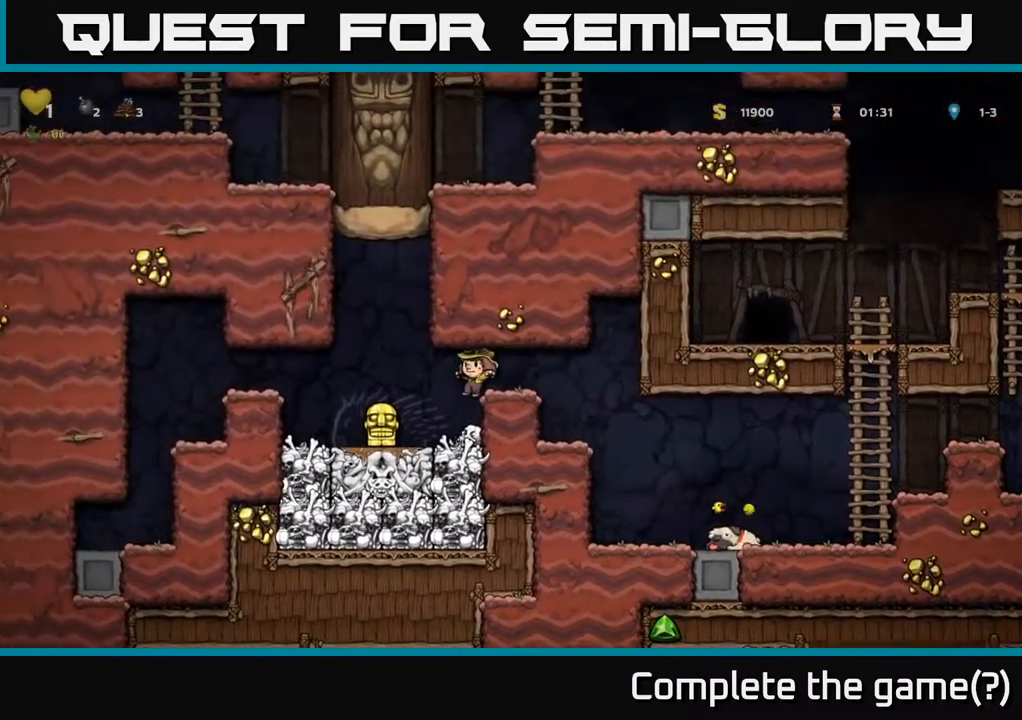
Gameplay with a controller (Xbox layout); each line is a JSON object with the inputs held at the frame after it. "events" lists button and stick changes between this image and that frame as [ms after this image, input, new state], when the widget could be followed in between.
{"buttons": ["DPAD_RIGHT"], "left_stick": "center", "right_stick": "center", "events": [[100, "DPAD_LEFT", "up"], [283, "DPAD_DOWN", "down"], [383, "X", "down"], [400, "DPAD_DOWN", "up"], [417, "DPAD_RIGHT", "down"], [467, "X", "up"]]}
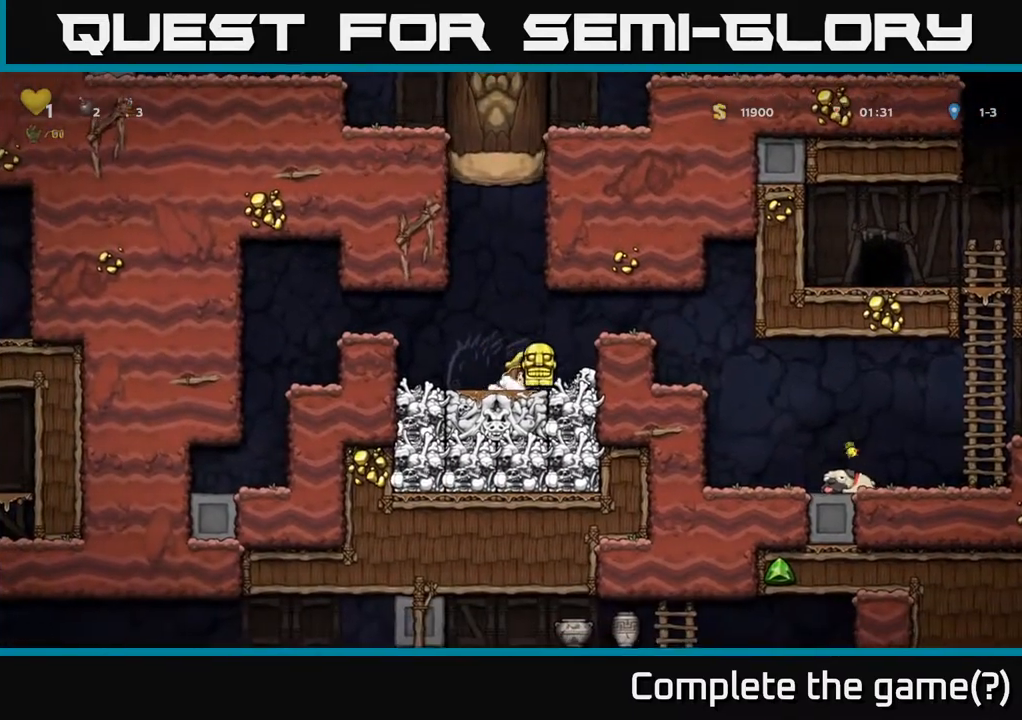
{"buttons": ["DPAD_LEFT"], "left_stick": "center", "right_stick": "center", "events": [[17, "A", "down"], [167, "A", "up"], [367, "DPAD_RIGHT", "up"], [450, "DPAD_LEFT", "down"]]}
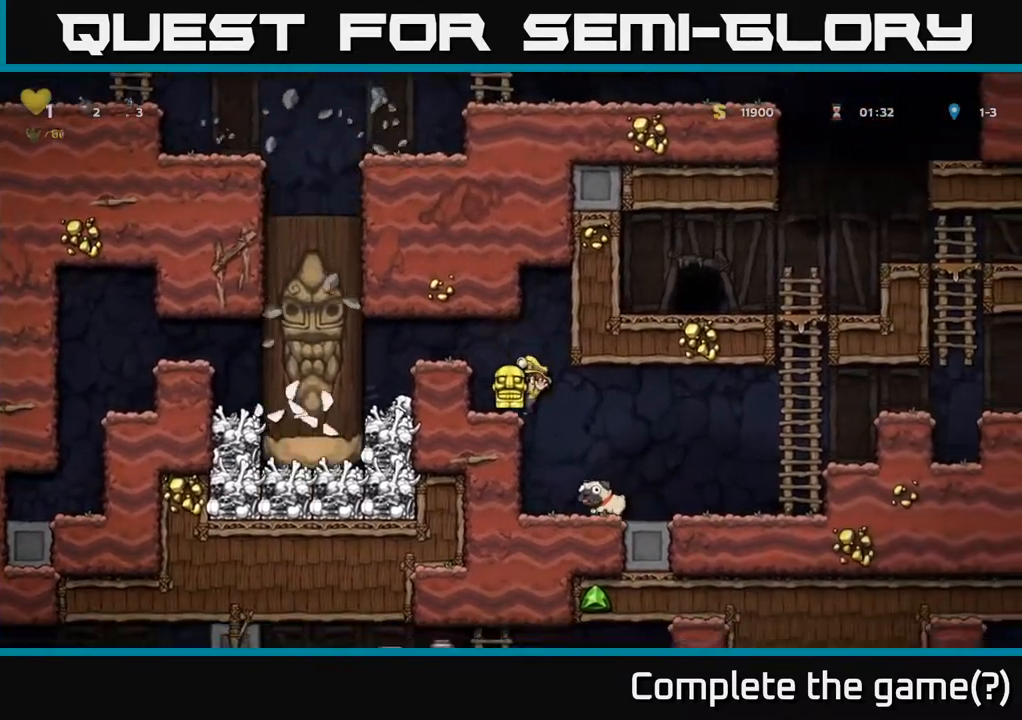
{"buttons": [], "left_stick": "center", "right_stick": "center", "events": [[33, "DPAD_LEFT", "up"]]}
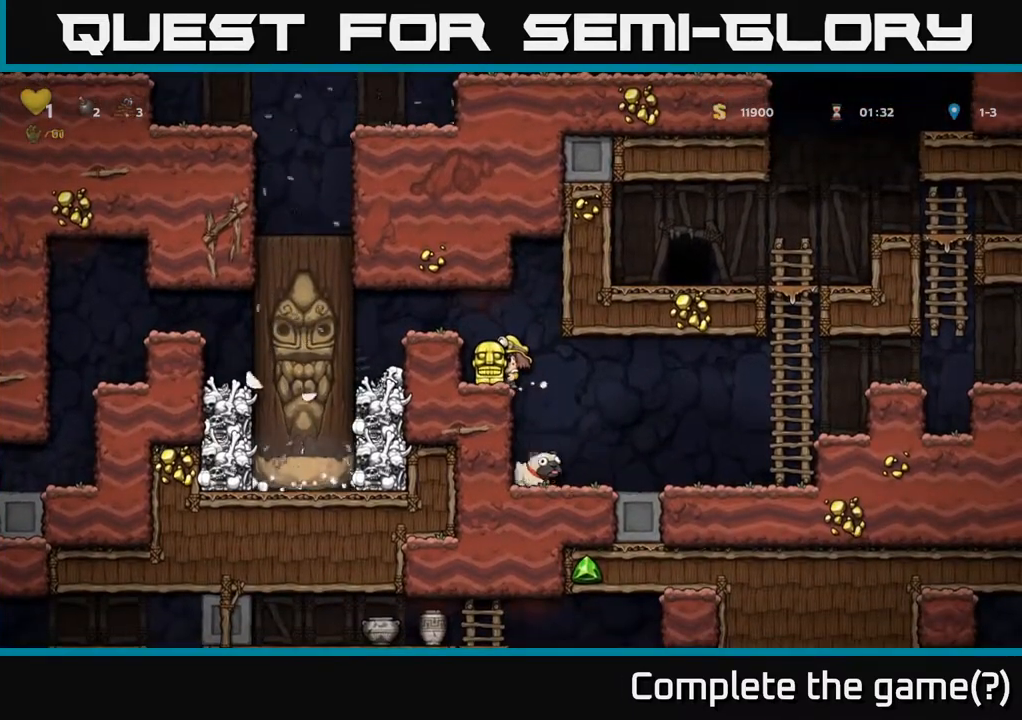
{"buttons": [], "left_stick": "center", "right_stick": "center", "events": []}
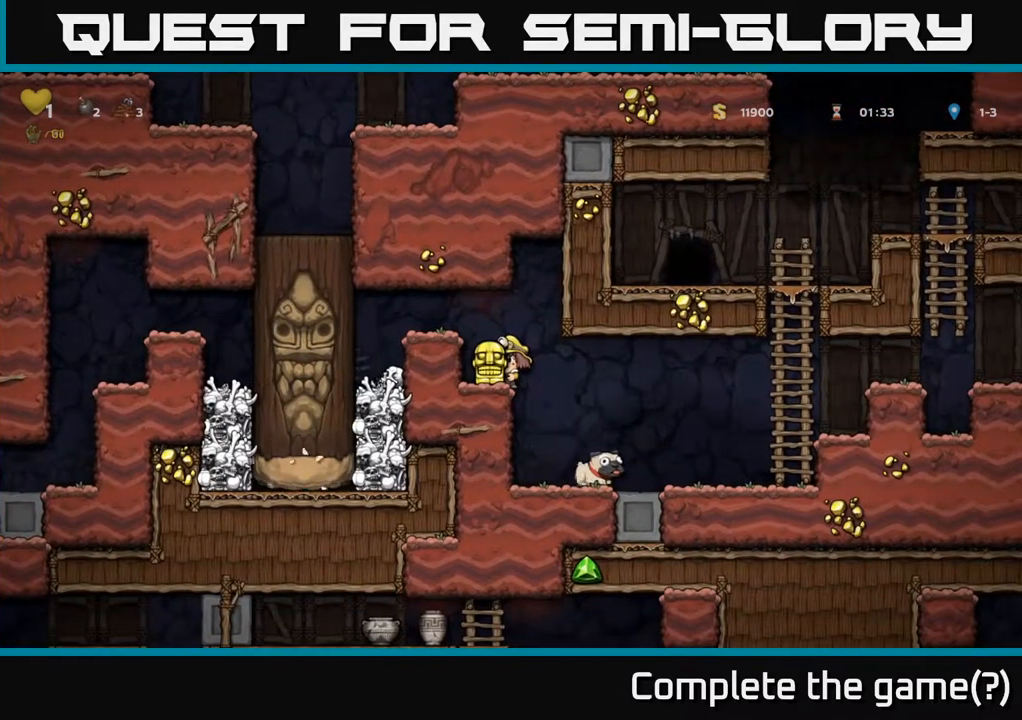
{"buttons": [], "left_stick": "center", "right_stick": "center", "events": [[133, "DPAD_RIGHT", "down"], [300, "DPAD_RIGHT", "up"]]}
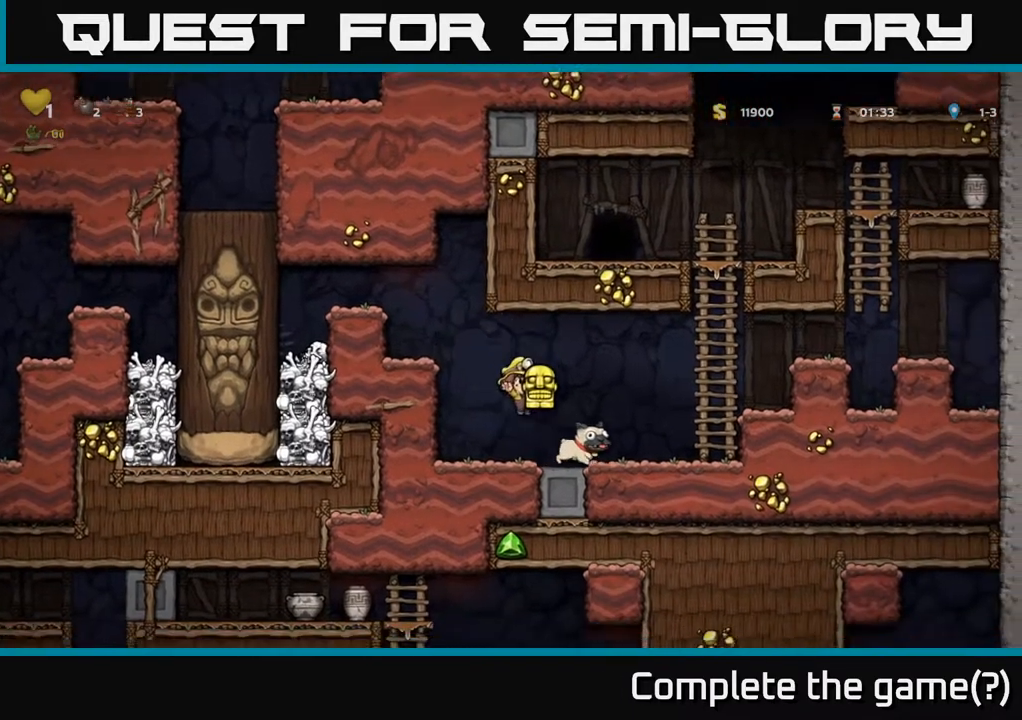
{"buttons": [], "left_stick": "center", "right_stick": "center", "events": [[83, "DPAD_RIGHT", "down"], [433, "DPAD_RIGHT", "up"]]}
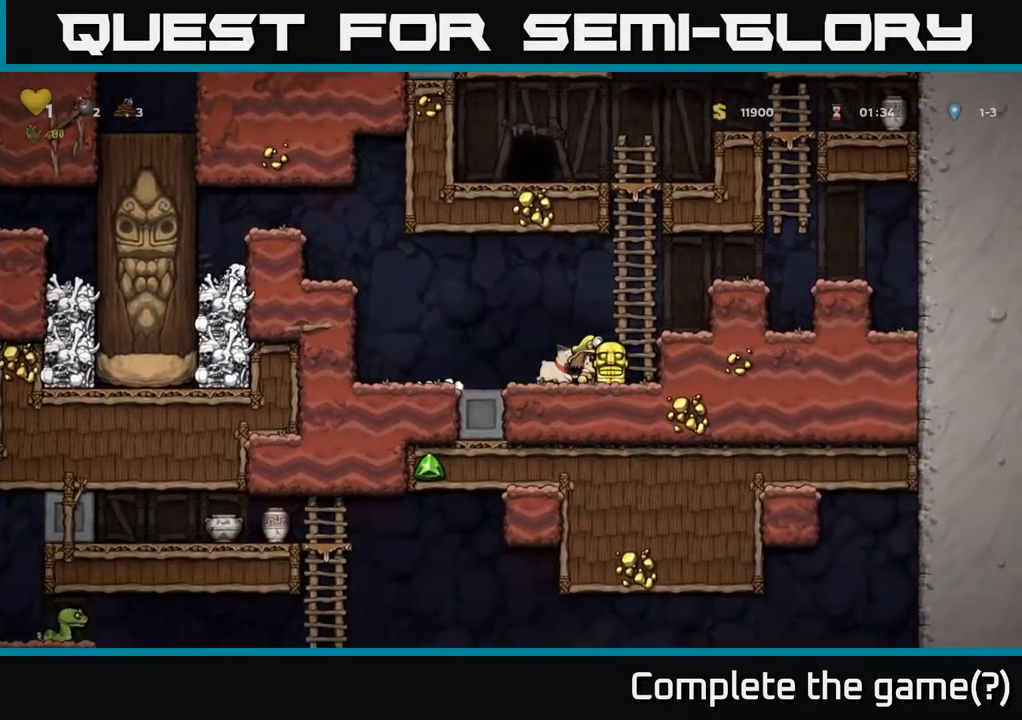
{"buttons": ["DPAD_DOWN"], "left_stick": "center", "right_stick": "center", "events": [[67, "DPAD_DOWN", "down"], [333, "X", "down"], [417, "X", "up"]]}
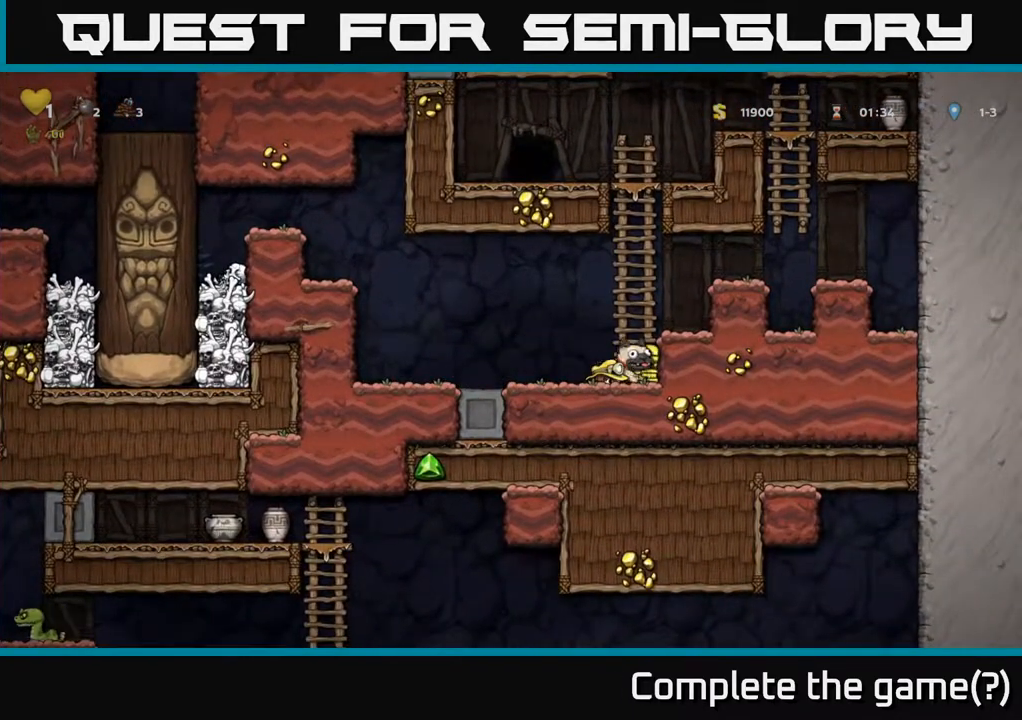
{"buttons": ["DPAD_LEFT"], "left_stick": "center", "right_stick": "center", "events": [[17, "DPAD_DOWN", "up"], [33, "DPAD_LEFT", "down"]]}
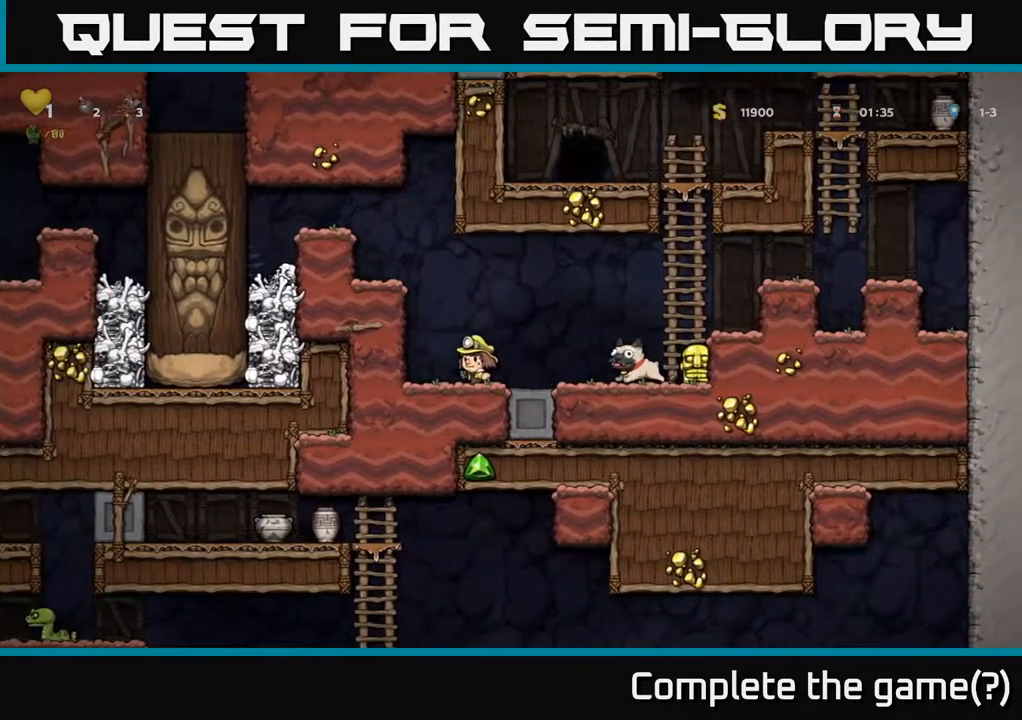
{"buttons": ["DPAD_RIGHT"], "left_stick": "center", "right_stick": "center", "events": [[50, "DPAD_LEFT", "up"], [117, "DPAD_DOWN", "down"], [200, "L1", "down"], [300, "DPAD_DOWN", "up"], [300, "L1", "up"], [383, "DPAD_RIGHT", "down"]]}
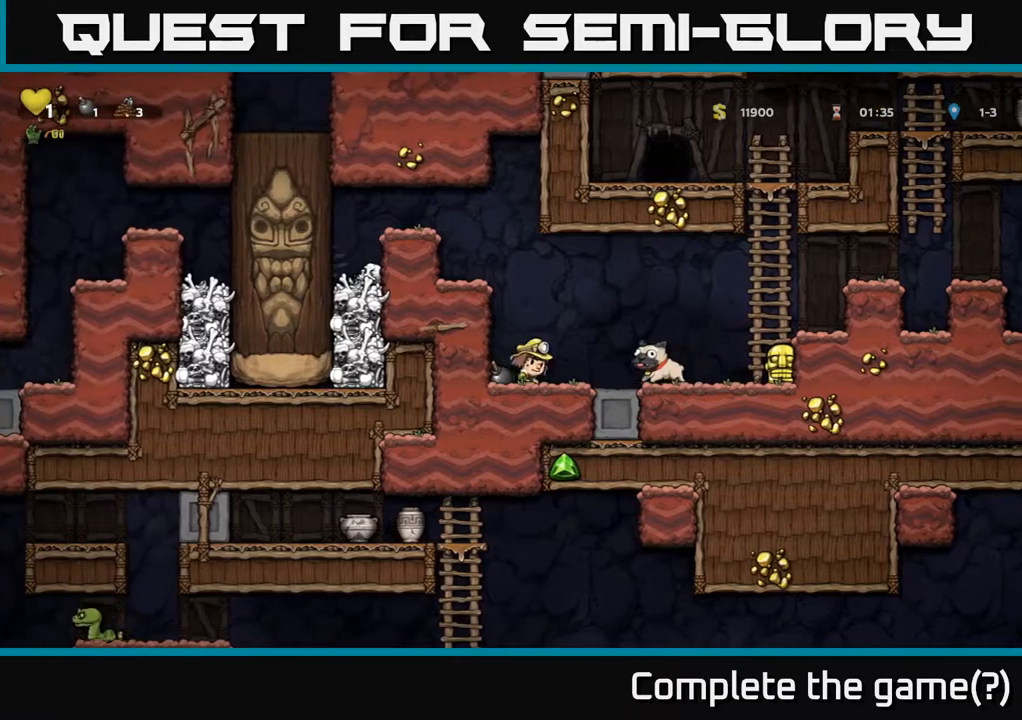
{"buttons": ["DPAD_RIGHT"], "left_stick": "center", "right_stick": "center", "events": [[117, "DPAD_RIGHT", "up"], [133, "DPAD_DOWN", "down"], [217, "X", "down"], [300, "X", "up"], [317, "DPAD_DOWN", "up"], [450, "DPAD_RIGHT", "down"]]}
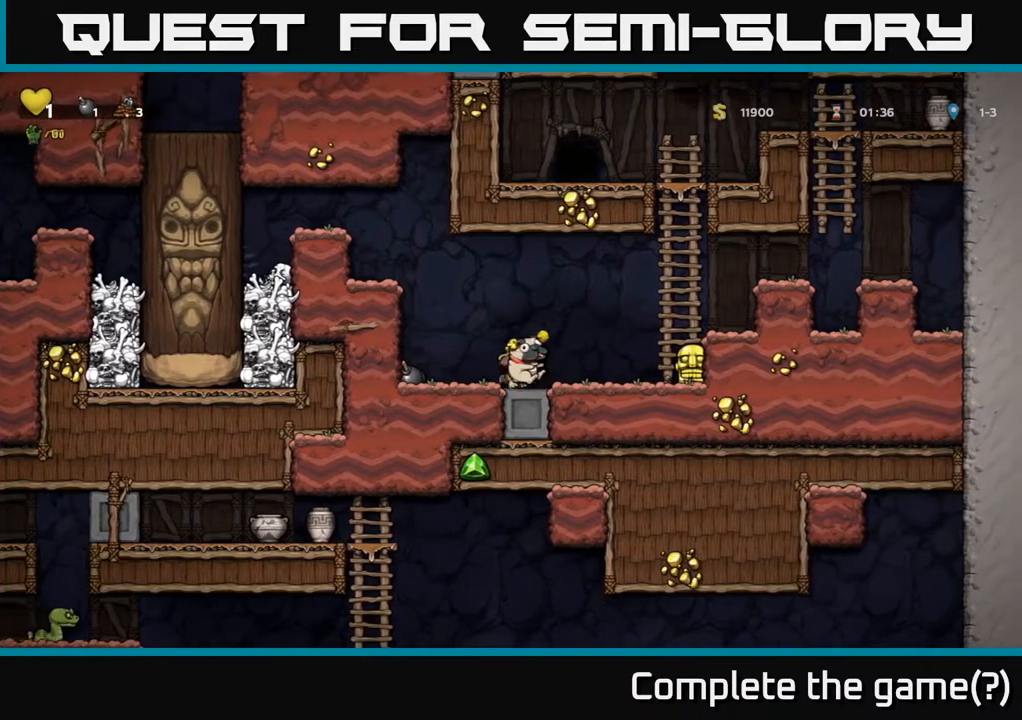
{"buttons": [], "left_stick": "center", "right_stick": "center", "events": [[283, "DPAD_RIGHT", "up"], [350, "DPAD_LEFT", "down"], [417, "DPAD_LEFT", "up"]]}
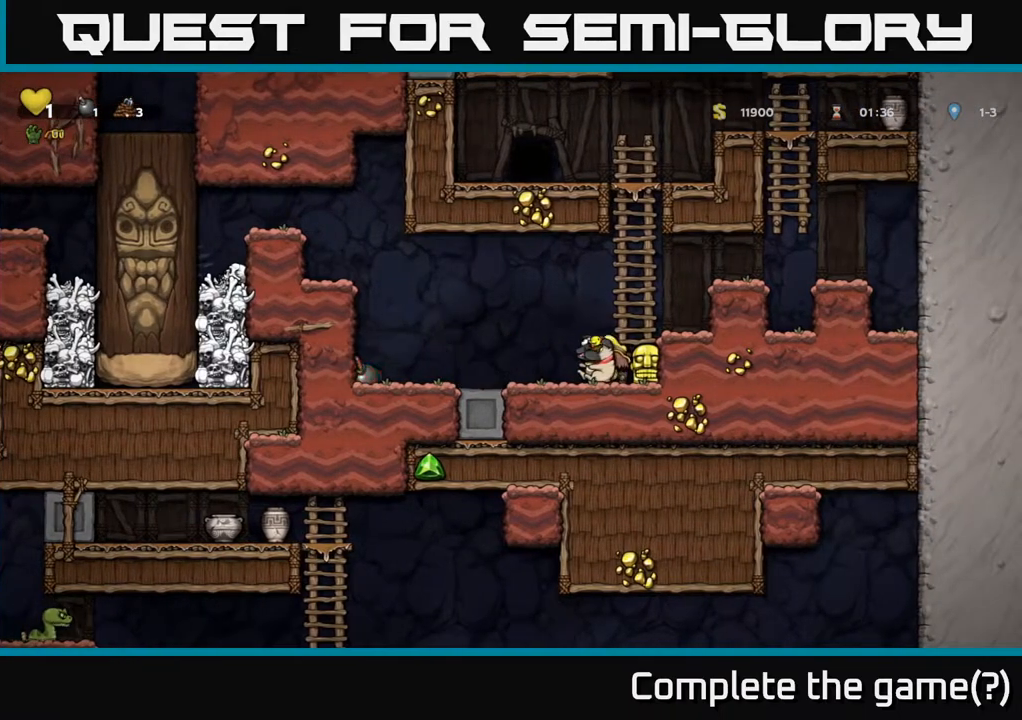
{"buttons": [], "left_stick": "center", "right_stick": "center", "events": []}
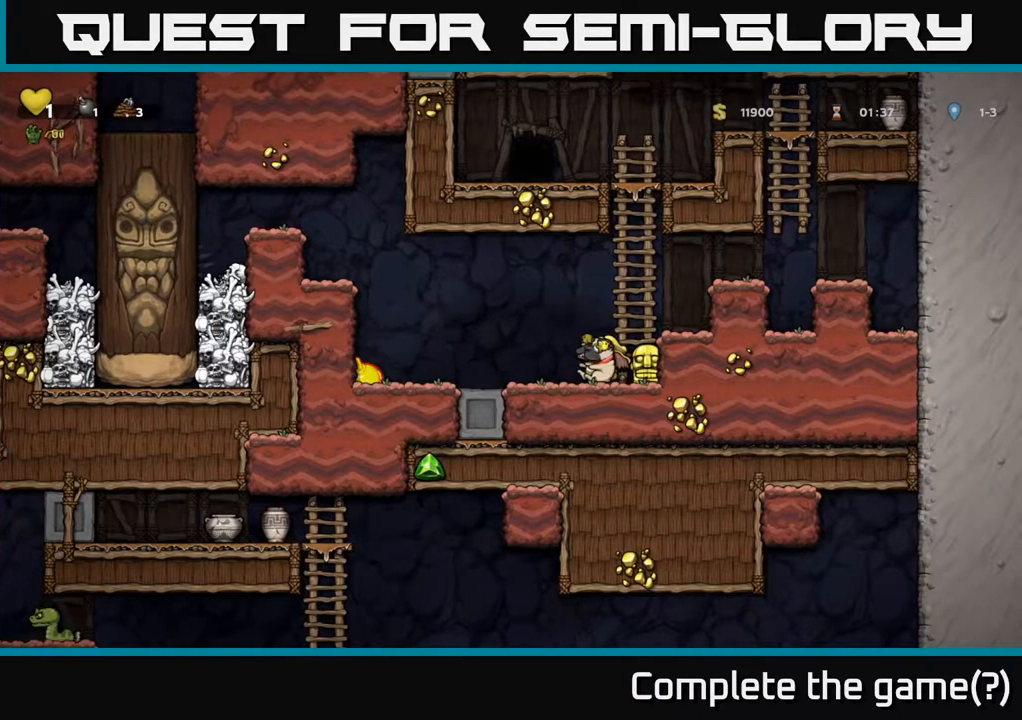
{"buttons": [], "left_stick": "center", "right_stick": "center", "events": []}
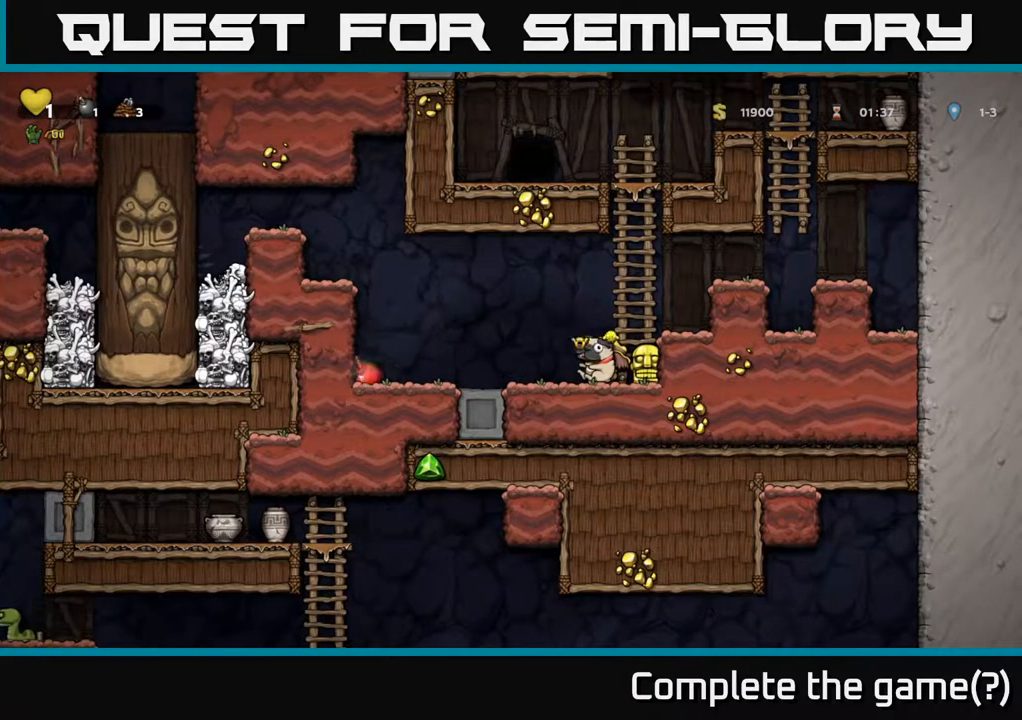
{"buttons": [], "left_stick": "center", "right_stick": "center", "events": []}
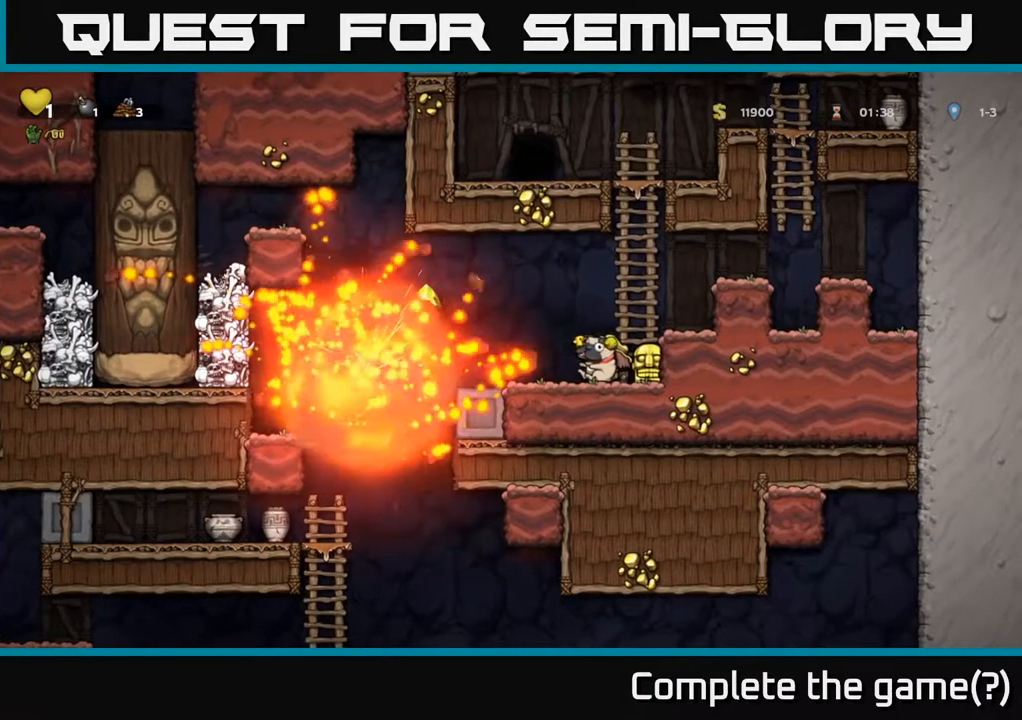
{"buttons": ["DPAD_LEFT"], "left_stick": "center", "right_stick": "center", "events": [[283, "DPAD_LEFT", "down"]]}
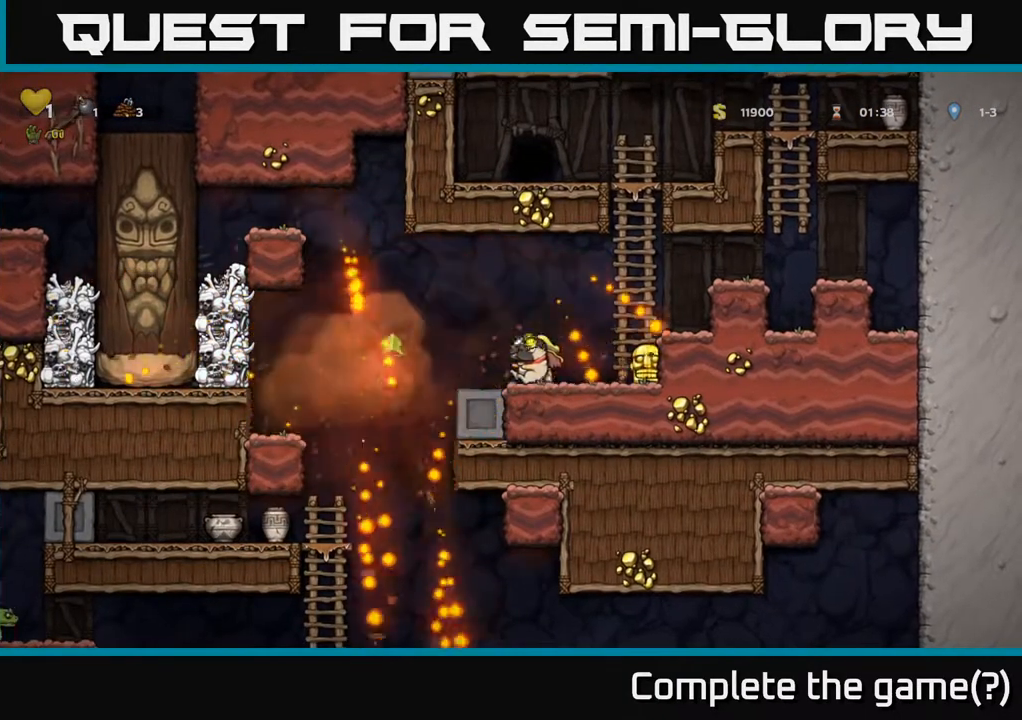
{"buttons": ["DPAD_LEFT"], "left_stick": "center", "right_stick": "center", "events": [[283, "DPAD_LEFT", "up"], [500, "DPAD_LEFT", "down"]]}
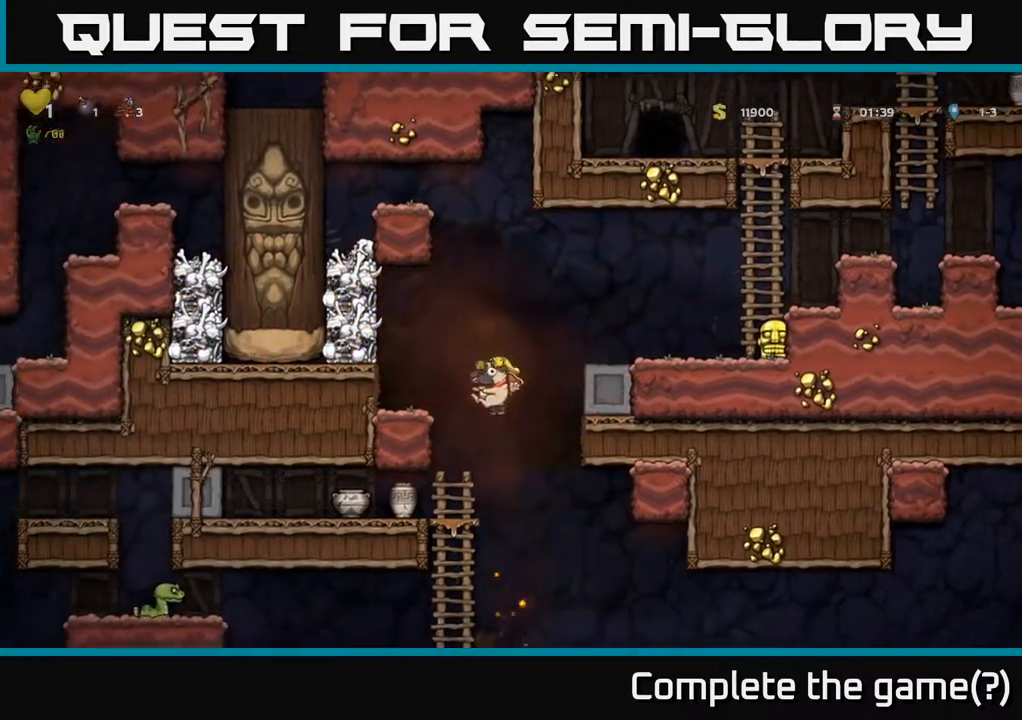
{"buttons": ["DPAD_RIGHT"], "left_stick": "center", "right_stick": "center", "events": [[133, "DPAD_LEFT", "up"], [500, "DPAD_RIGHT", "down"]]}
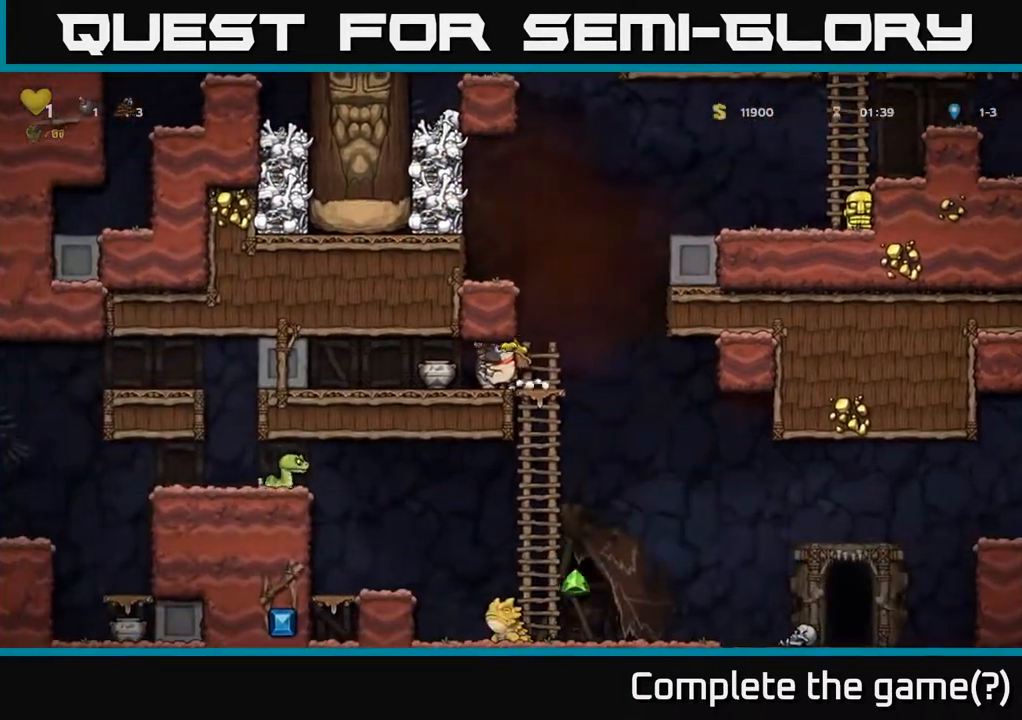
{"buttons": [], "left_stick": "center", "right_stick": "center", "events": [[117, "DPAD_RIGHT", "up"], [150, "DPAD_LEFT", "down"], [200, "DPAD_LEFT", "up"], [250, "X", "down"], [350, "X", "up"]]}
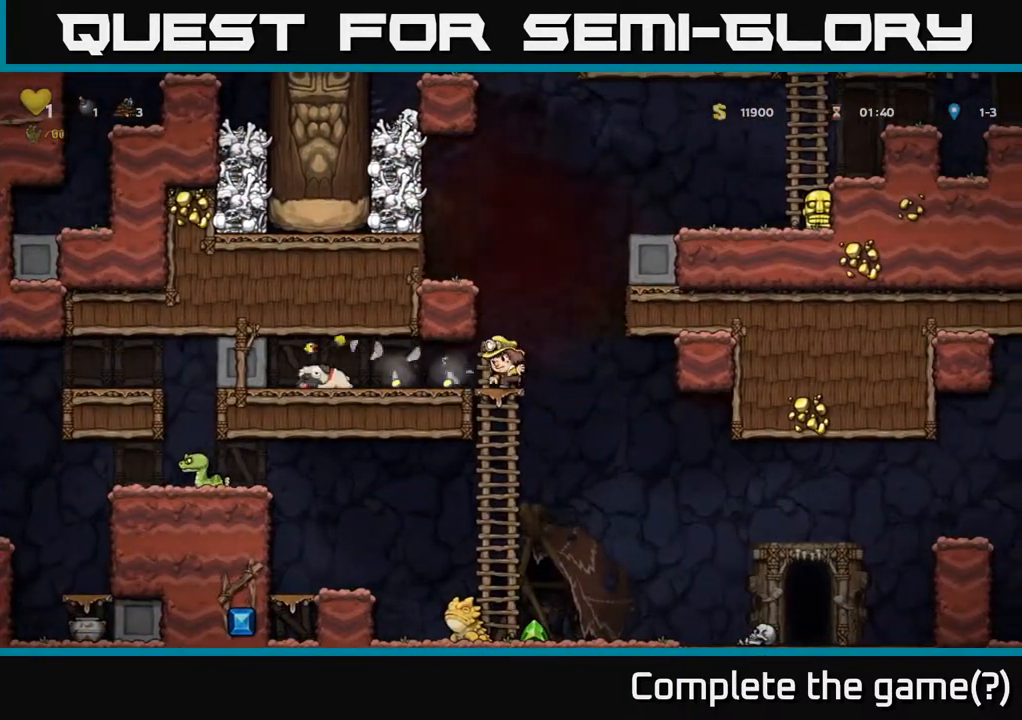
{"buttons": ["DPAD_LEFT"], "left_stick": "center", "right_stick": "center", "events": [[217, "DPAD_LEFT", "down"]]}
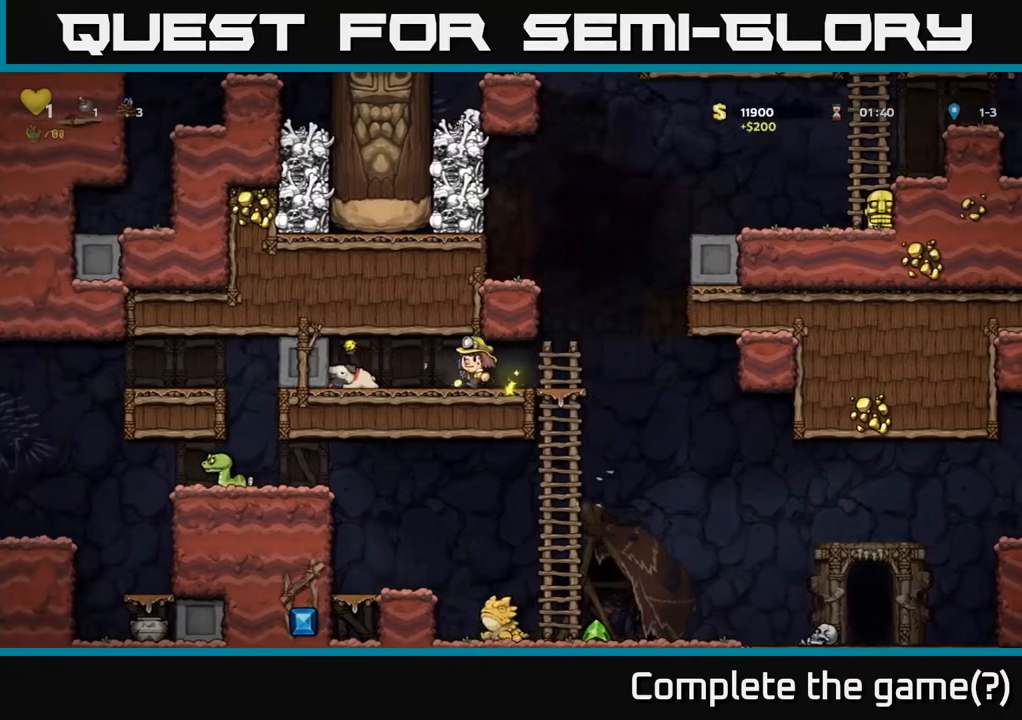
{"buttons": ["DPAD_RIGHT"], "left_stick": "center", "right_stick": "center", "events": [[133, "DPAD_LEFT", "up"], [150, "DPAD_RIGHT", "down"]]}
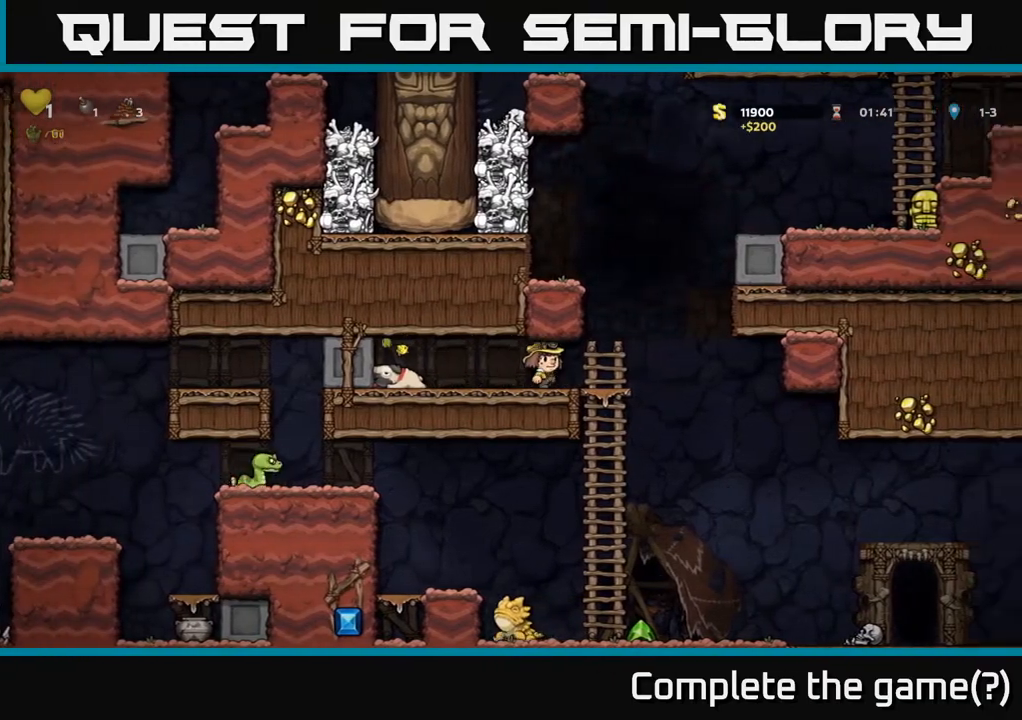
{"buttons": [], "left_stick": "center", "right_stick": "center", "events": [[267, "DPAD_RIGHT", "up"], [367, "DPAD_LEFT", "down"], [450, "DPAD_LEFT", "up"]]}
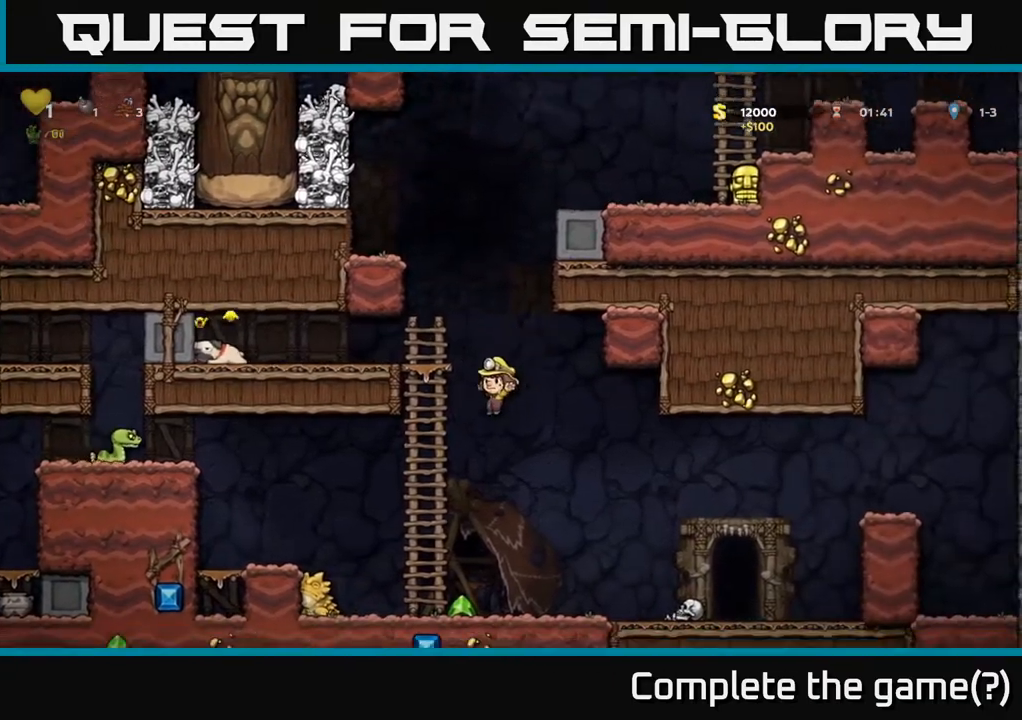
{"buttons": ["DPAD_RIGHT"], "left_stick": "center", "right_stick": "center", "events": [[400, "DPAD_RIGHT", "down"]]}
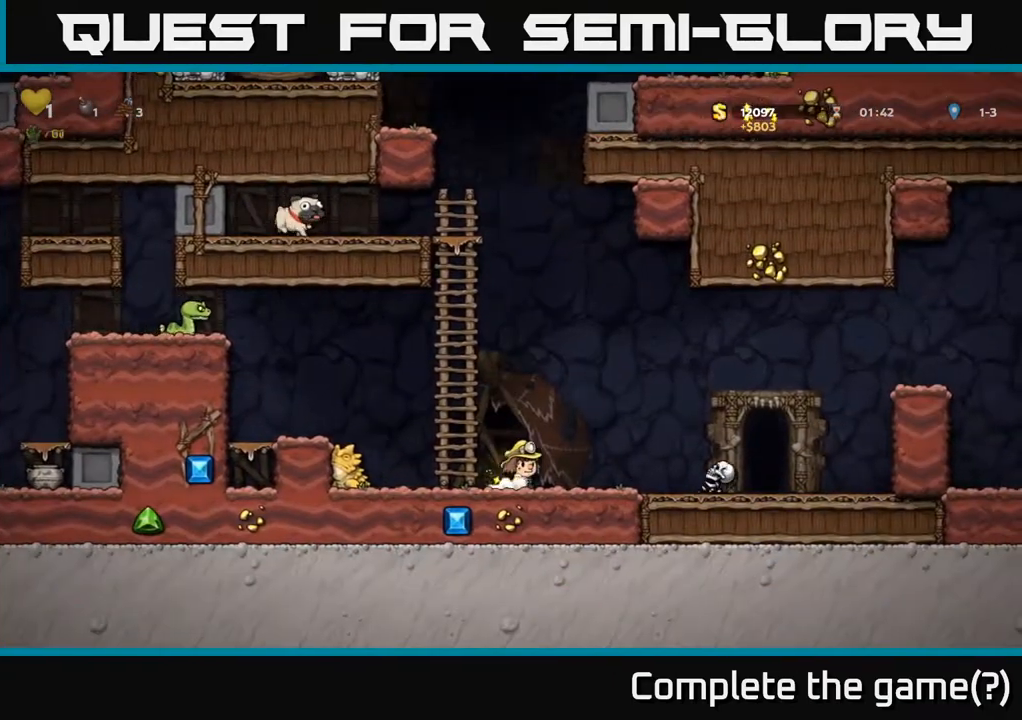
{"buttons": ["DPAD_LEFT"], "left_stick": "center", "right_stick": "center", "events": [[200, "DPAD_RIGHT", "up"], [367, "DPAD_LEFT", "down"]]}
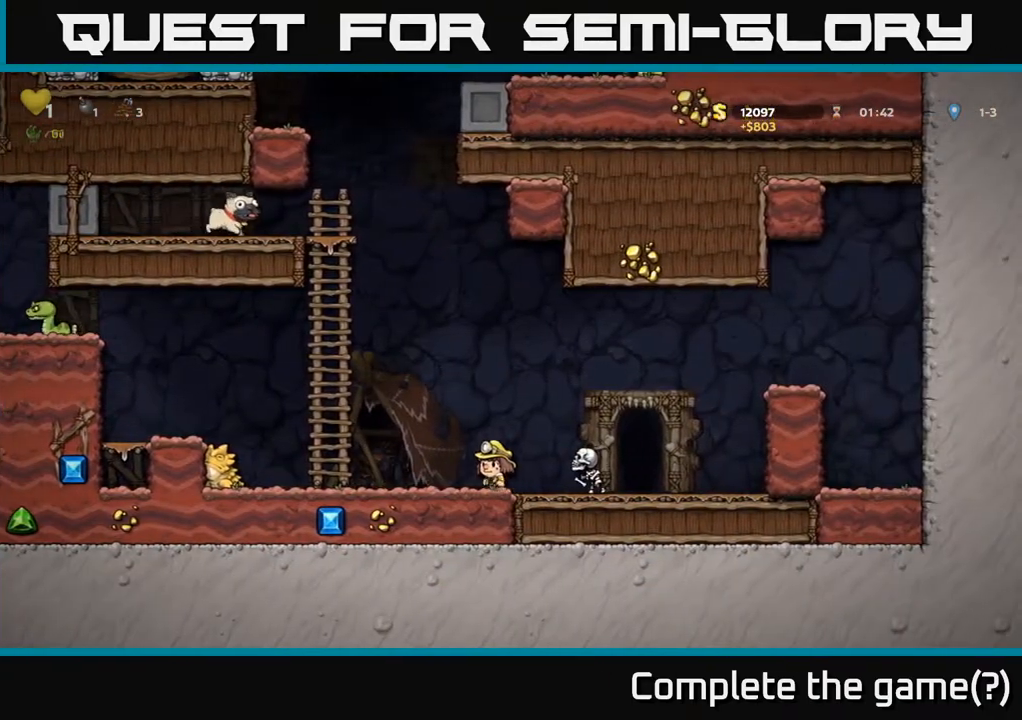
{"buttons": [], "left_stick": "center", "right_stick": "center", "events": [[17, "DPAD_LEFT", "up"], [183, "A", "down"], [267, "DPAD_RIGHT", "down"], [367, "A", "up"], [383, "DPAD_RIGHT", "up"]]}
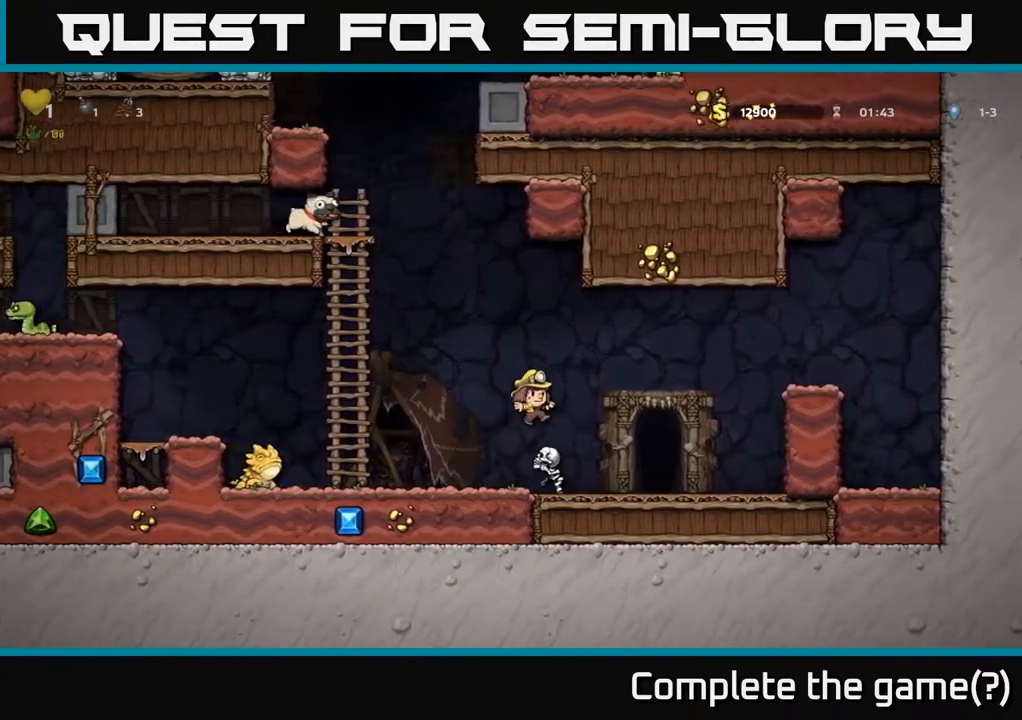
{"buttons": ["DPAD_LEFT"], "left_stick": "center", "right_stick": "center", "events": [[50, "A", "down"], [250, "DPAD_LEFT", "down"], [417, "A", "up"]]}
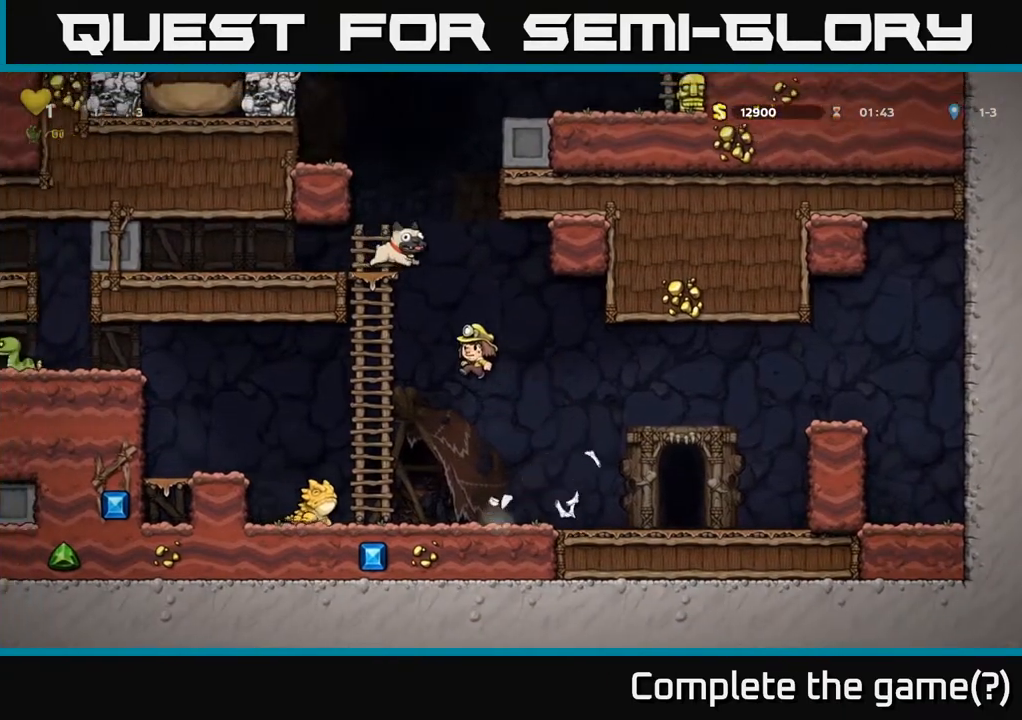
{"buttons": ["A", "DPAD_RIGHT"], "left_stick": "center", "right_stick": "center", "events": [[83, "DPAD_LEFT", "up"], [183, "DPAD_LEFT", "down"], [283, "A", "down"], [333, "DPAD_LEFT", "up"], [433, "DPAD_RIGHT", "down"]]}
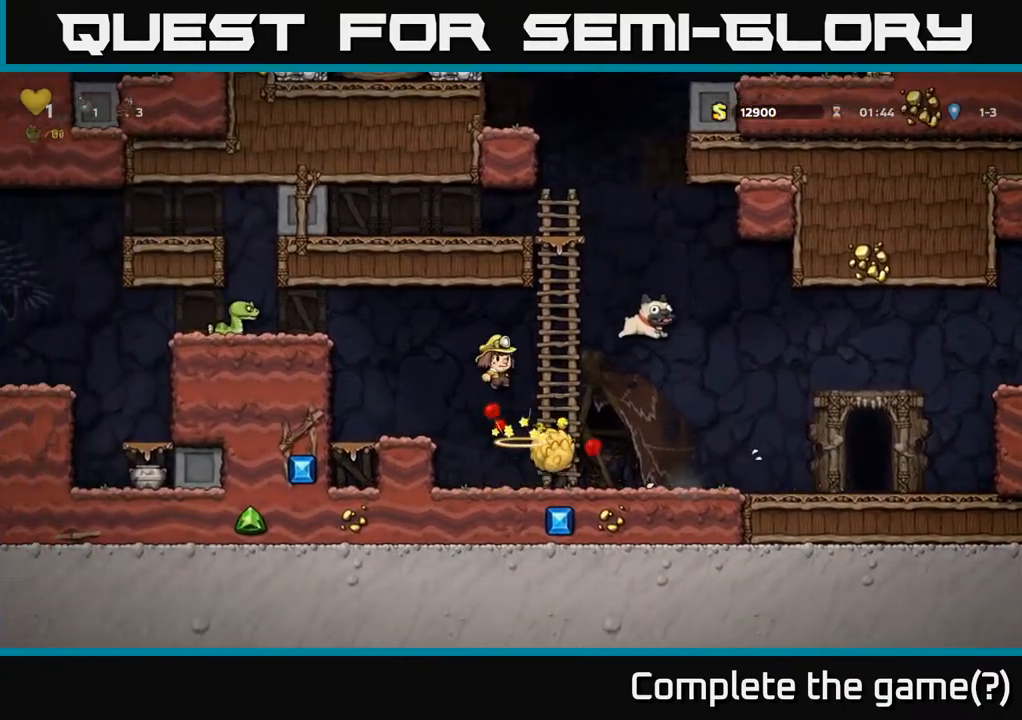
{"buttons": [], "left_stick": "center", "right_stick": "center", "events": [[167, "A", "up"], [300, "DPAD_RIGHT", "up"]]}
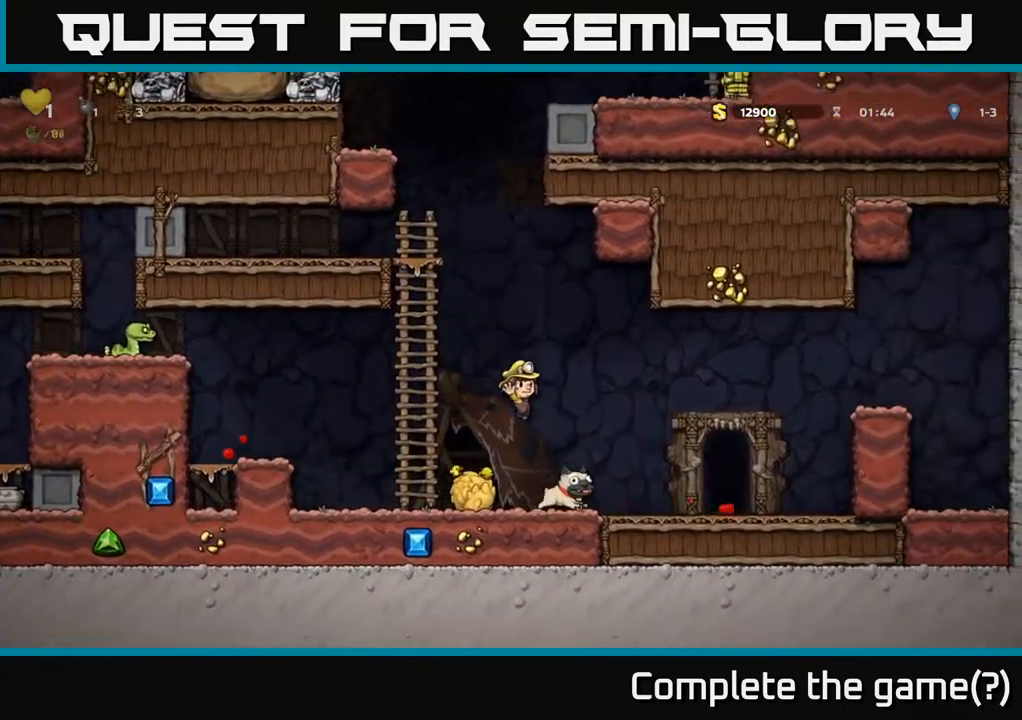
{"buttons": ["DPAD_DOWN"], "left_stick": "center", "right_stick": "center", "events": [[17, "DPAD_RIGHT", "down"], [217, "DPAD_DOWN", "down"], [233, "DPAD_RIGHT", "up"], [300, "X", "down"], [433, "X", "up"]]}
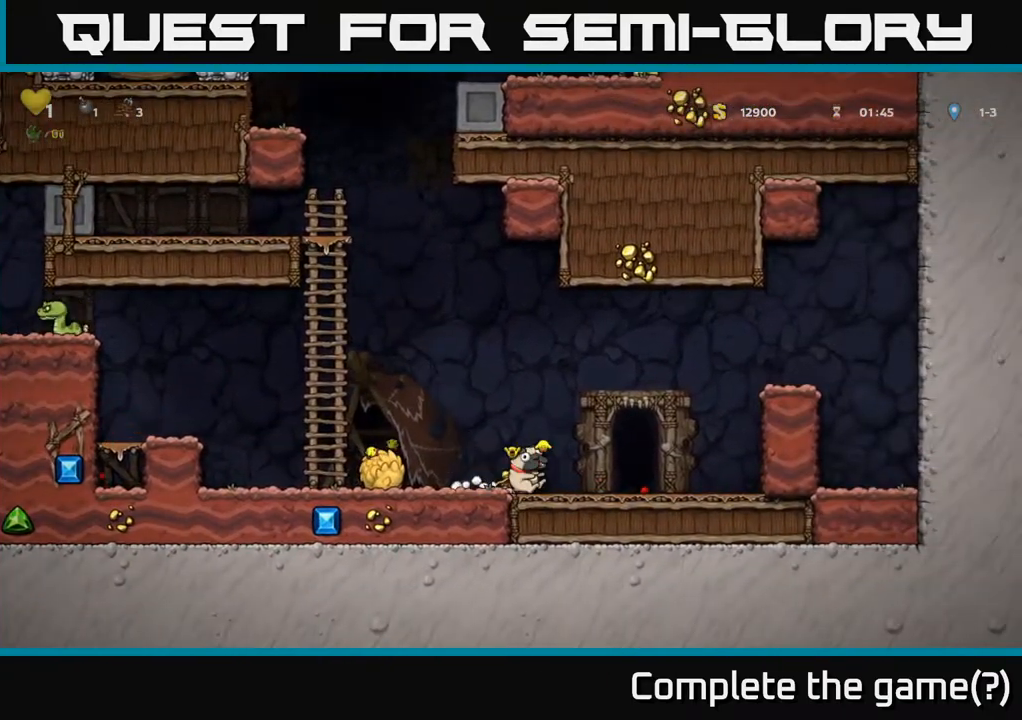
{"buttons": ["DPAD_UP", "DPAD_LEFT"], "left_stick": "center", "right_stick": "center", "events": [[33, "DPAD_DOWN", "up"], [67, "DPAD_LEFT", "down"], [133, "A", "down"], [300, "DPAD_UP", "down"], [433, "A", "up"]]}
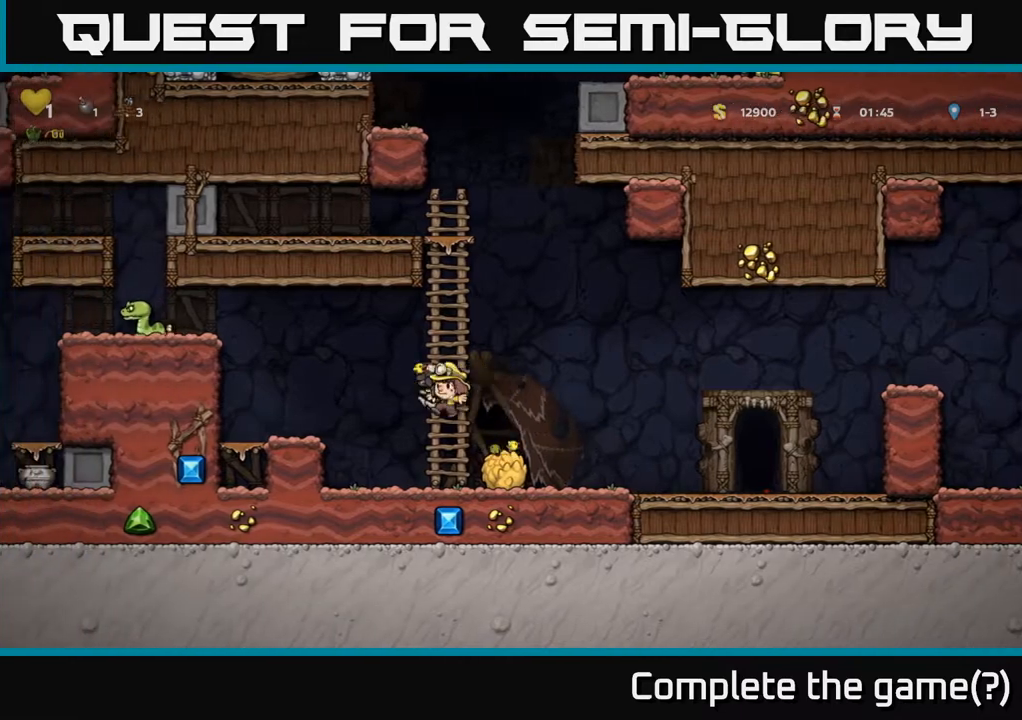
{"buttons": ["DPAD_LEFT"], "left_stick": "center", "right_stick": "center", "events": [[33, "DPAD_LEFT", "up"], [117, "A", "down"], [183, "DPAD_UP", "up"], [200, "DPAD_LEFT", "down"], [250, "A", "up"]]}